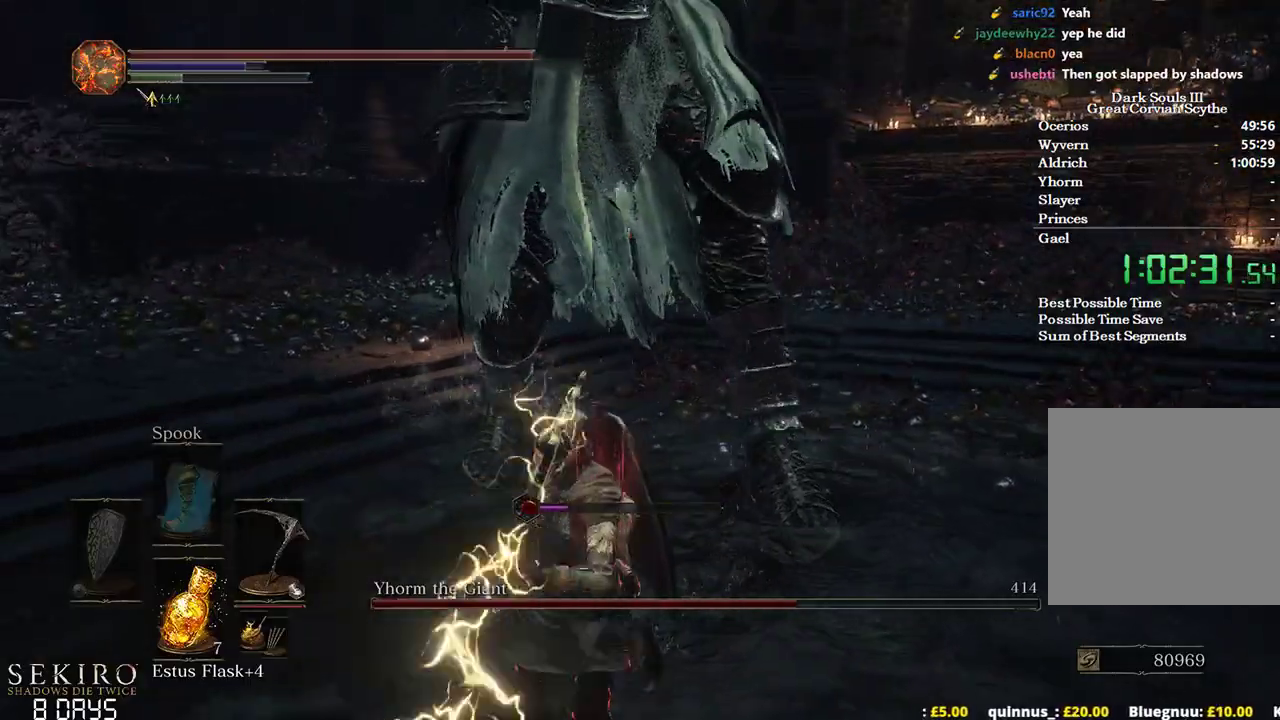
Gameplay with a controller (Xbox layout); each line is a JSON object with the inputs held at the frame after it. "events" lists button and stick changes between this image and that frame as [ms after this image, input, new state], when the widget could be followed in between. Not read: START.
{"buttons": [], "left_stick": "up-left", "right_stick": "up-right", "events": [[317, "right_stick", "up-right"], [400, "left_stick", "up-left"]]}
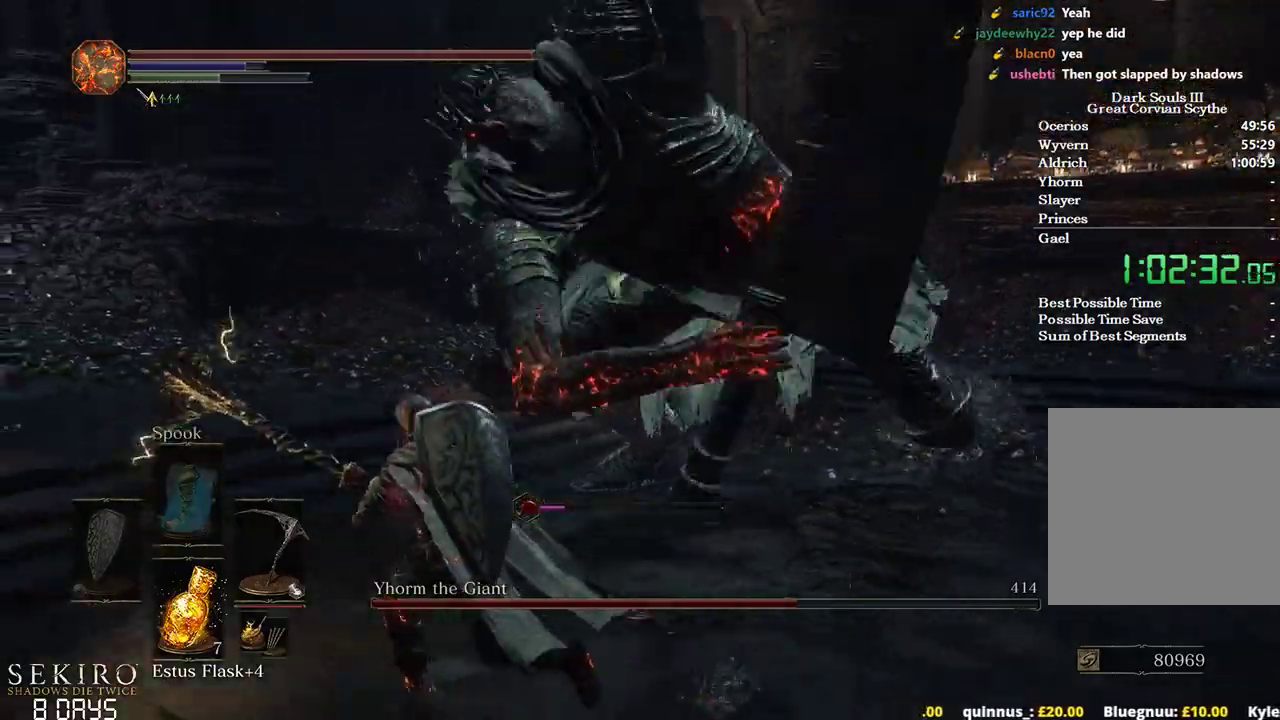
{"buttons": [], "left_stick": "up", "right_stick": "up", "events": [[17, "right_stick", "up"], [300, "R1", "down"], [367, "left_stick", "up"], [500, "R1", "up"]]}
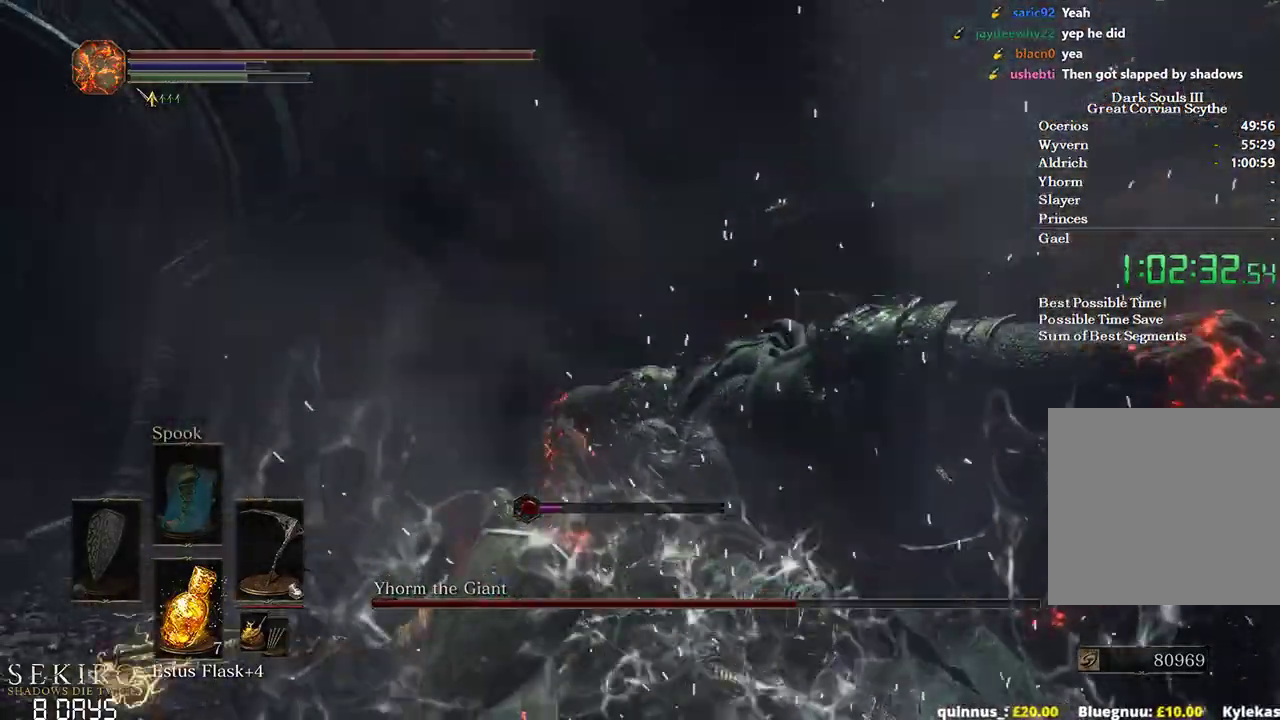
{"buttons": [], "left_stick": "up", "right_stick": "center", "events": [[33, "right_stick", "center"]]}
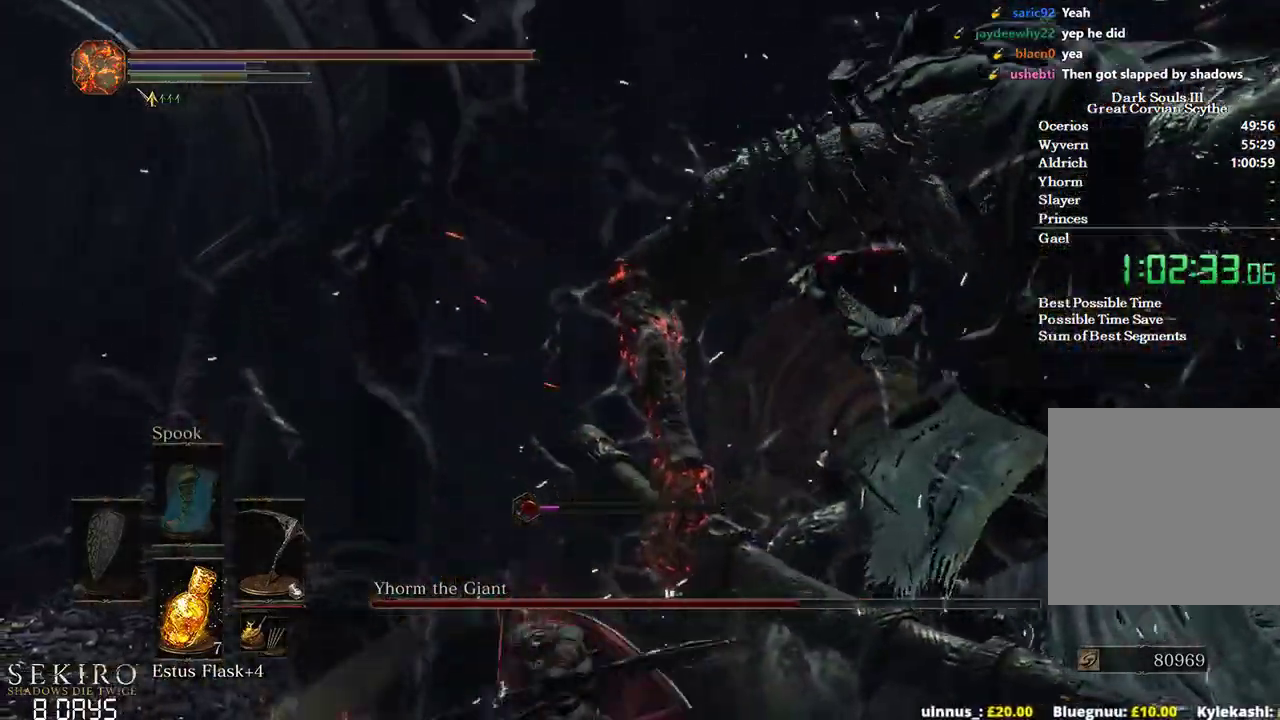
{"buttons": [], "left_stick": "up-right", "right_stick": "right", "events": [[100, "left_stick", "up-right"], [117, "R1", "down"], [183, "right_stick", "right"], [267, "R1", "up"]]}
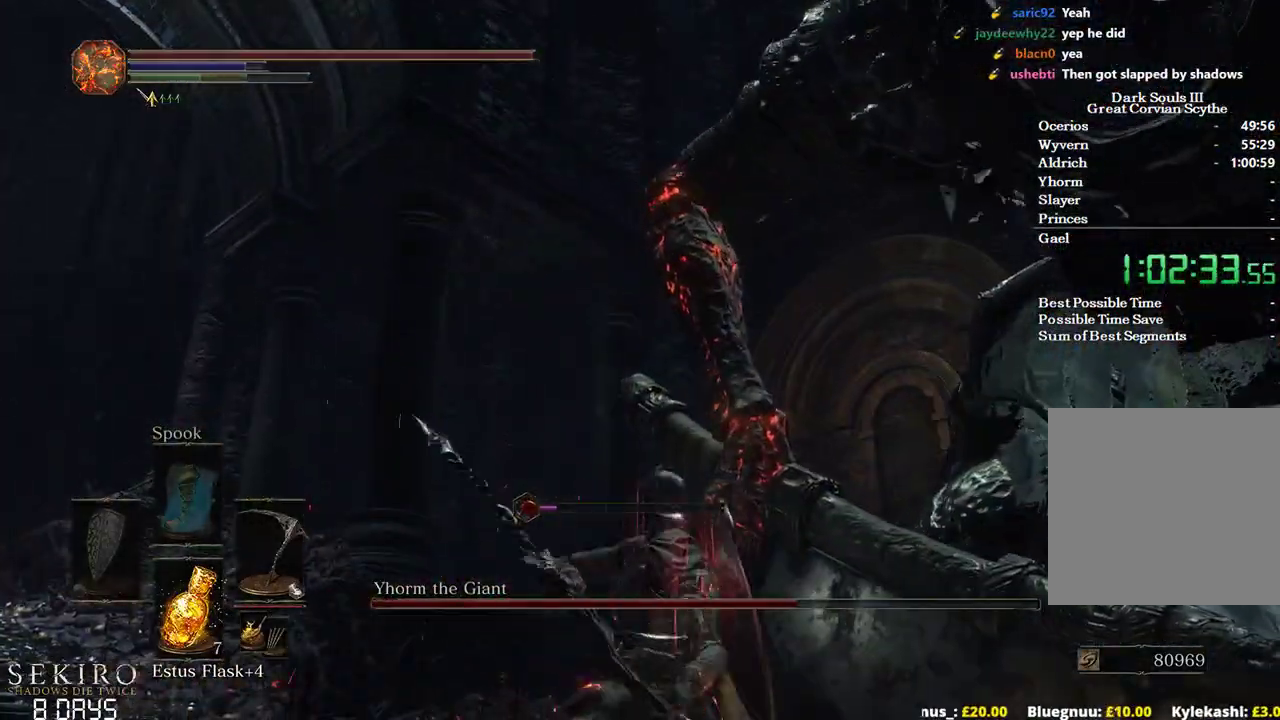
{"buttons": [], "left_stick": "center", "right_stick": "down-right", "events": [[133, "right_stick", "down-right"], [267, "left_stick", "center"]]}
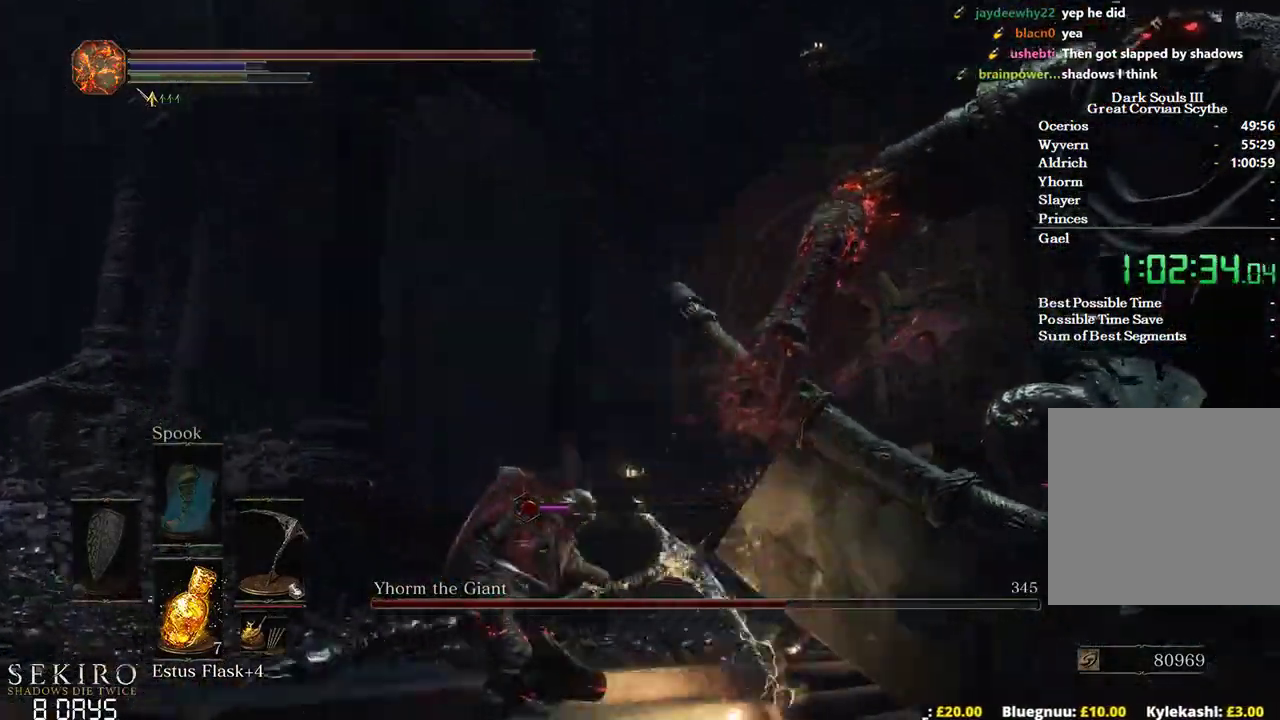
{"buttons": [], "left_stick": "right", "right_stick": "center", "events": [[33, "left_stick", "up-right"], [83, "left_stick", "right"], [483, "right_stick", "center"]]}
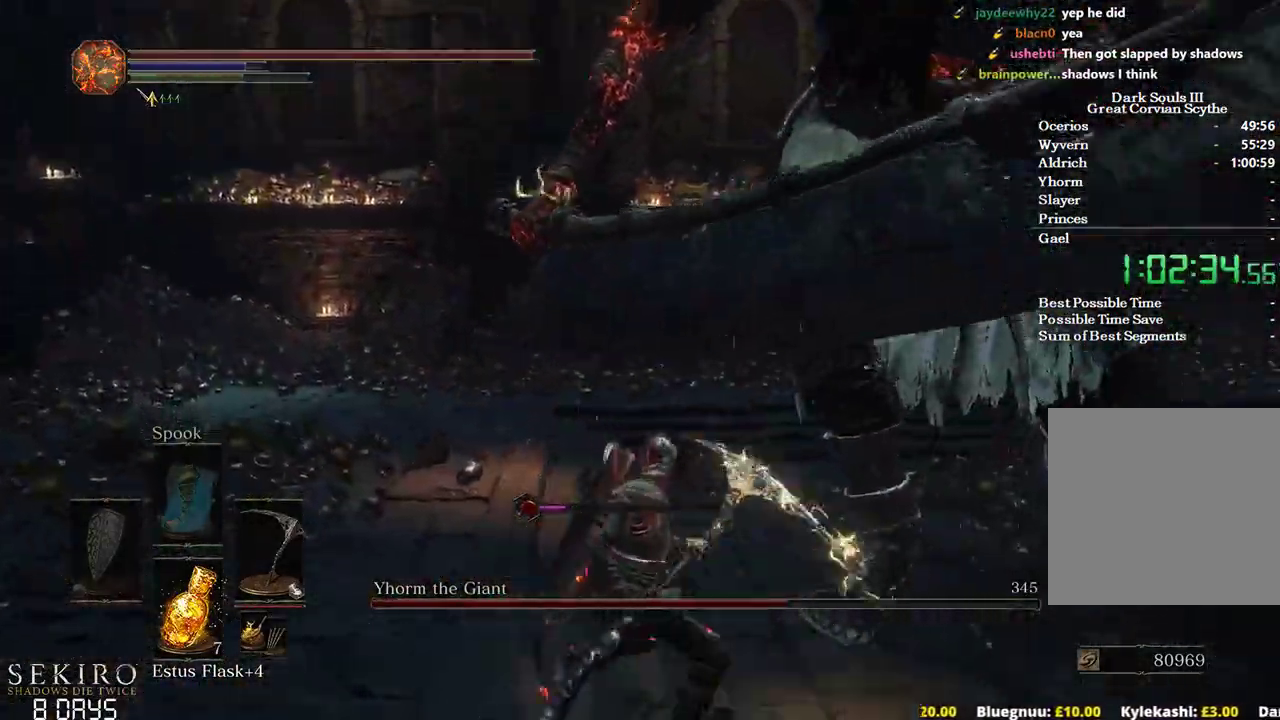
{"buttons": [], "left_stick": "up-right", "right_stick": "down-left", "events": [[267, "left_stick", "up-right"], [317, "right_stick", "down-left"]]}
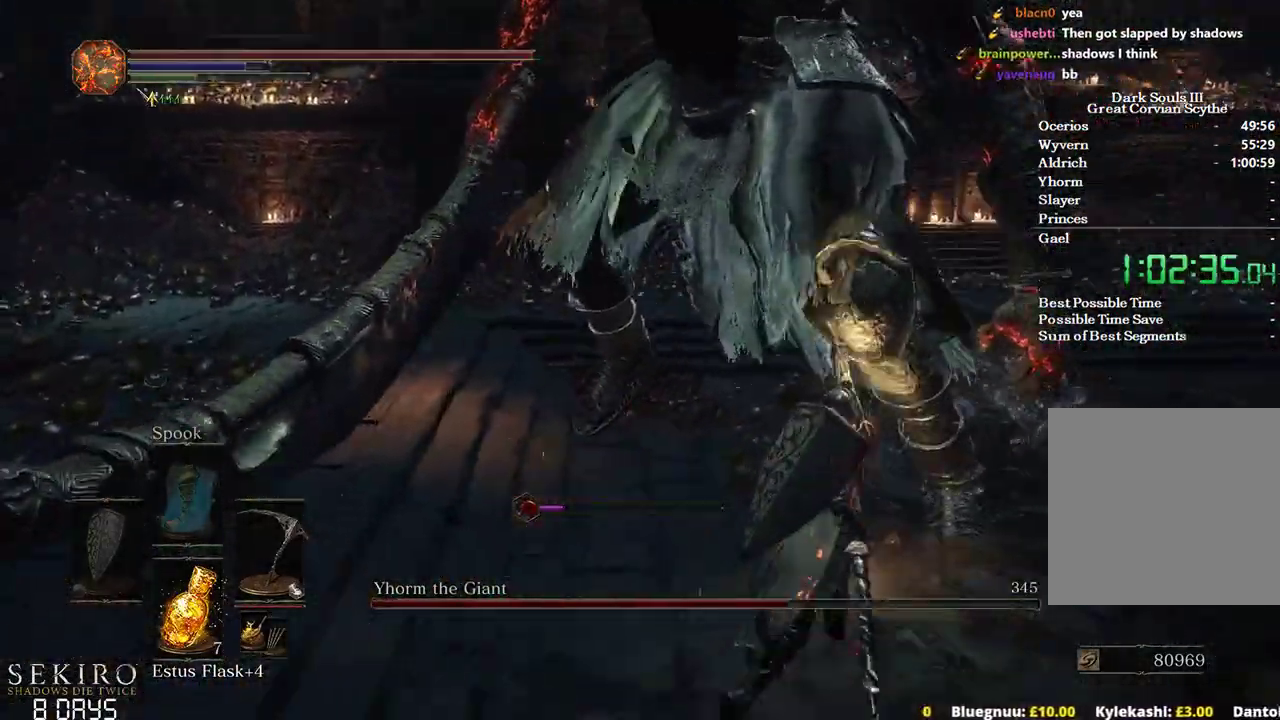
{"buttons": [], "left_stick": "center", "right_stick": "down-left", "events": [[433, "left_stick", "center"]]}
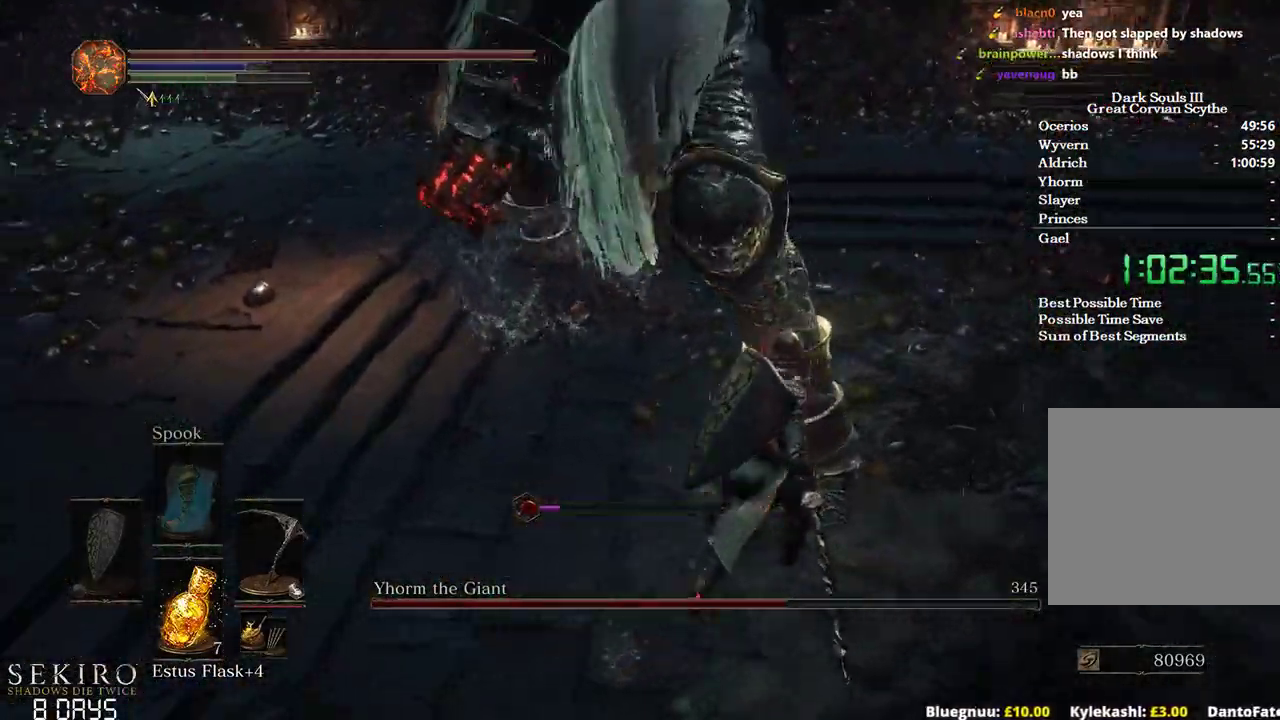
{"buttons": ["B"], "left_stick": "down-right", "right_stick": "center", "events": [[117, "right_stick", "center"], [367, "left_stick", "down-right"], [467, "B", "down"]]}
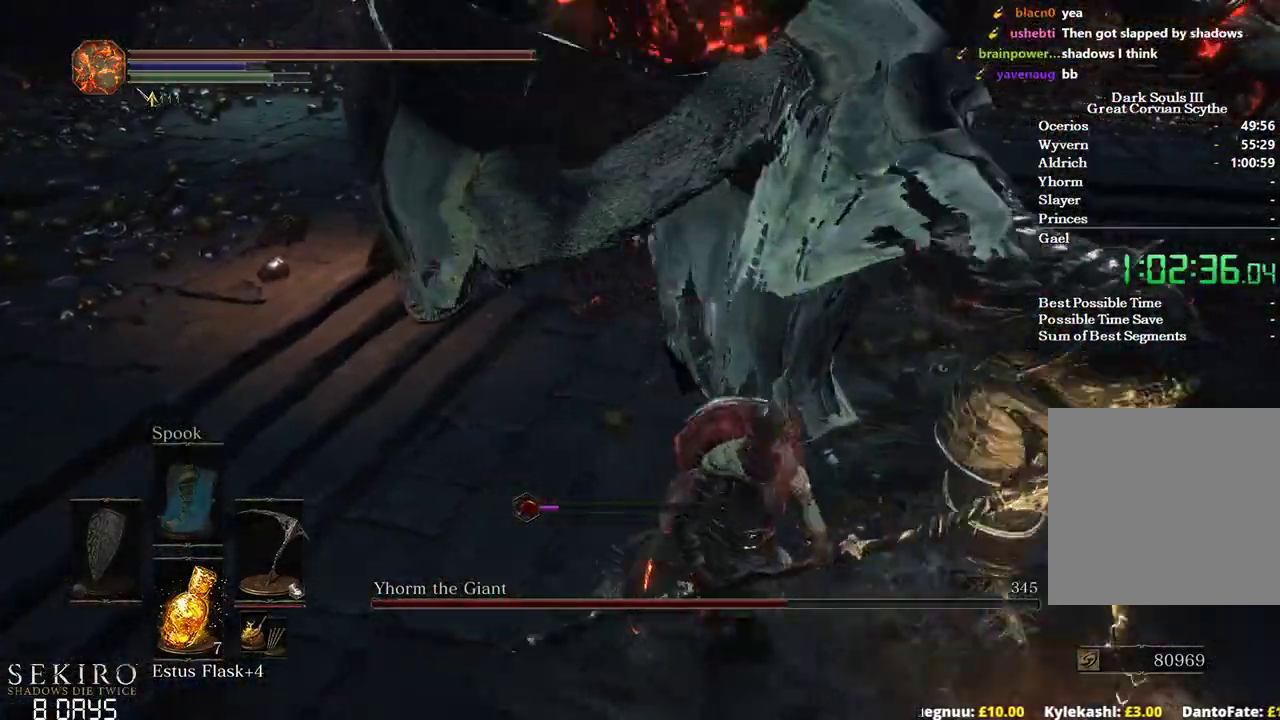
{"buttons": [], "left_stick": "center", "right_stick": "left", "events": [[83, "B", "up"], [433, "left_stick", "center"], [500, "right_stick", "left"]]}
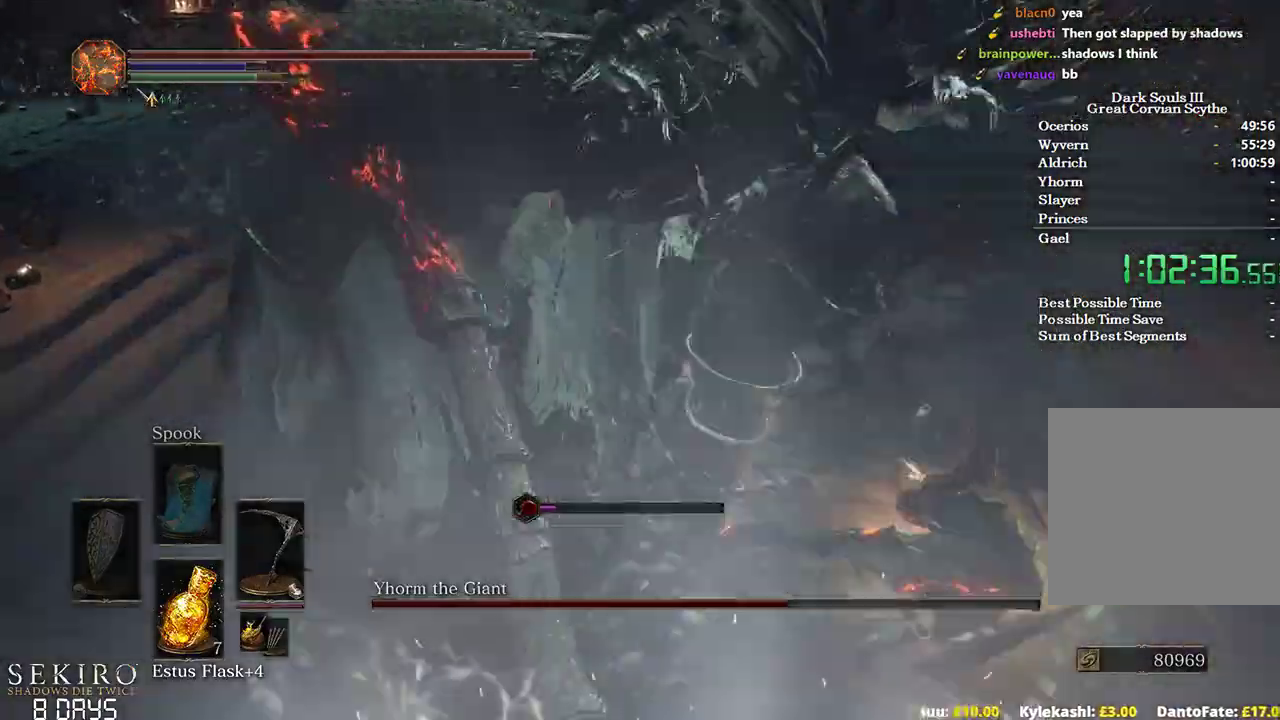
{"buttons": [], "left_stick": "center", "right_stick": "left", "events": [[150, "left_stick", "up"], [450, "left_stick", "center"]]}
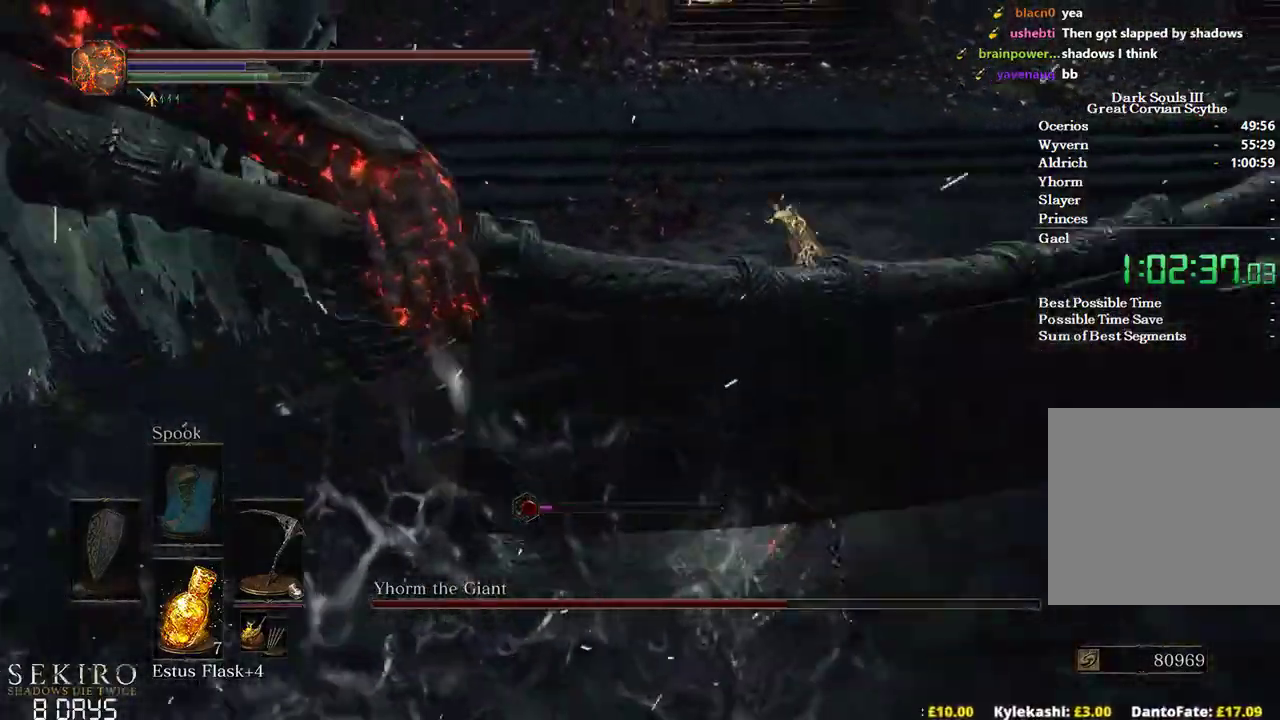
{"buttons": [], "left_stick": "down-left", "right_stick": "center", "events": [[150, "right_stick", "center"], [200, "left_stick", "down-left"], [300, "B", "down"], [433, "B", "up"]]}
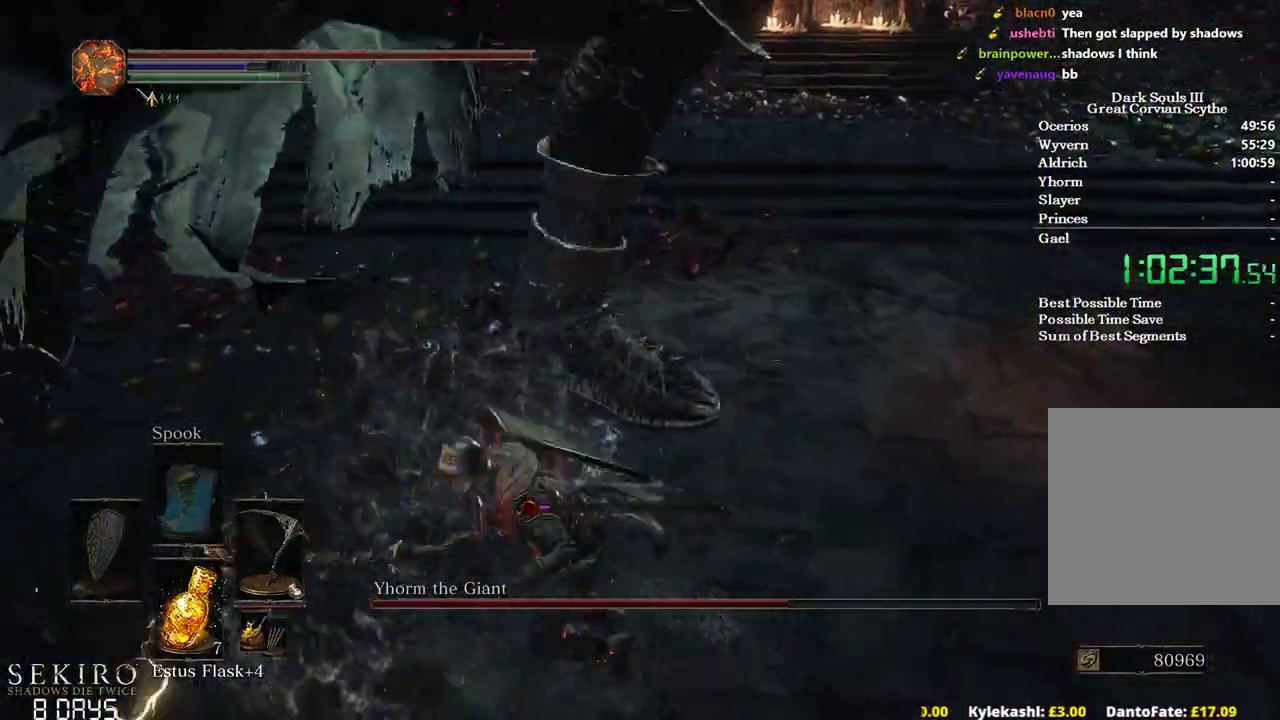
{"buttons": [], "left_stick": "left", "right_stick": "center", "events": [[483, "left_stick", "left"]]}
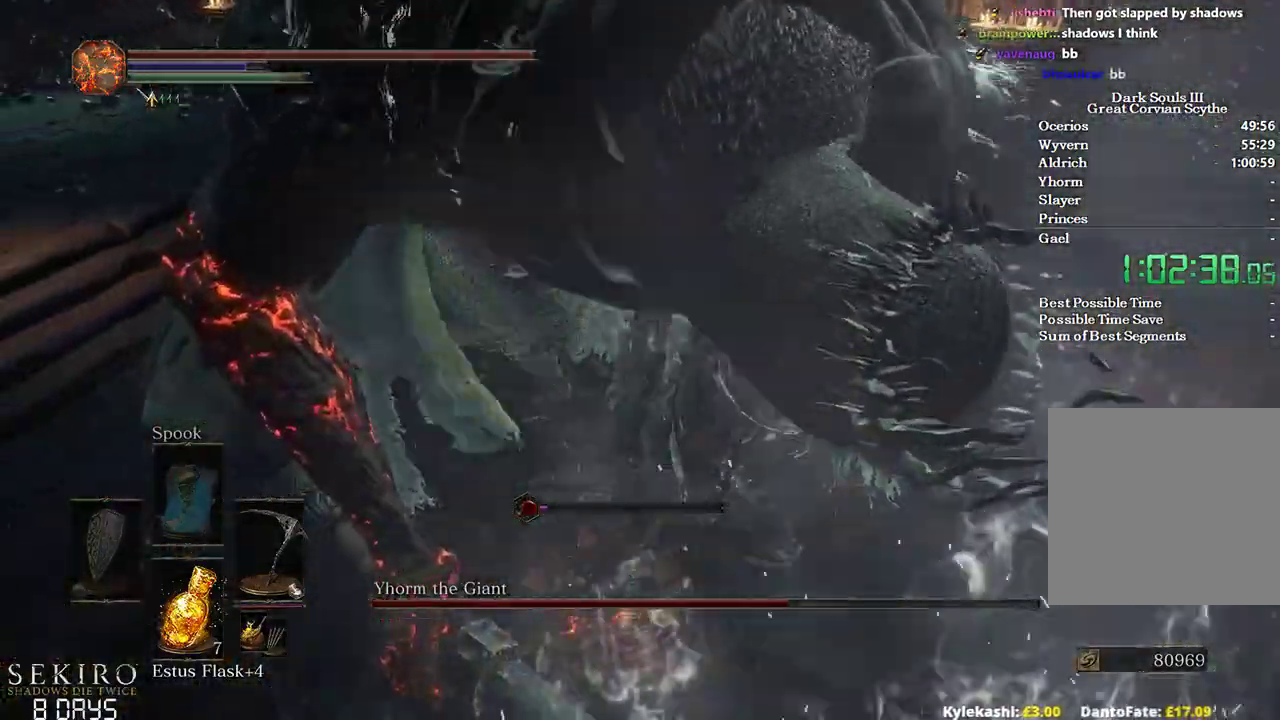
{"buttons": [], "left_stick": "left", "right_stick": "left", "events": [[117, "right_stick", "up"], [167, "left_stick", "down-left"], [167, "right_stick", "up-left"], [267, "R1", "down"], [267, "right_stick", "left"], [417, "left_stick", "left"], [450, "R1", "up"]]}
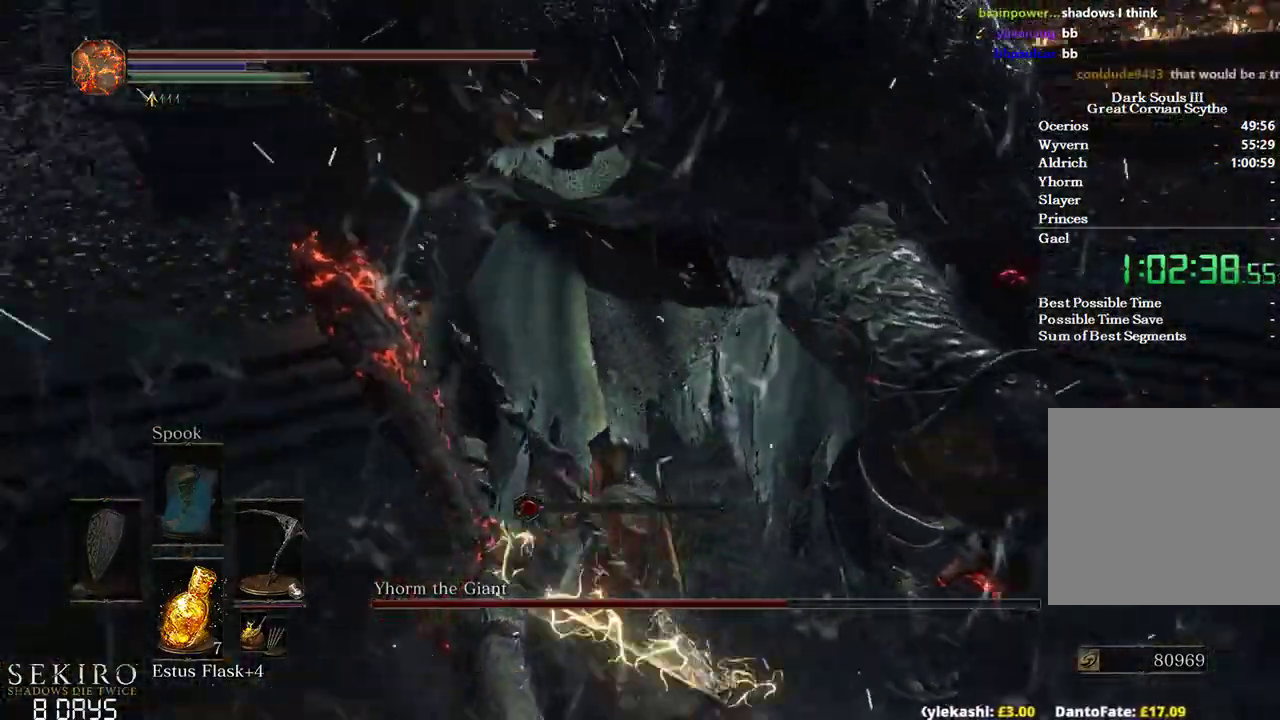
{"buttons": [], "left_stick": "up-left", "right_stick": "left", "events": [[67, "left_stick", "up-left"]]}
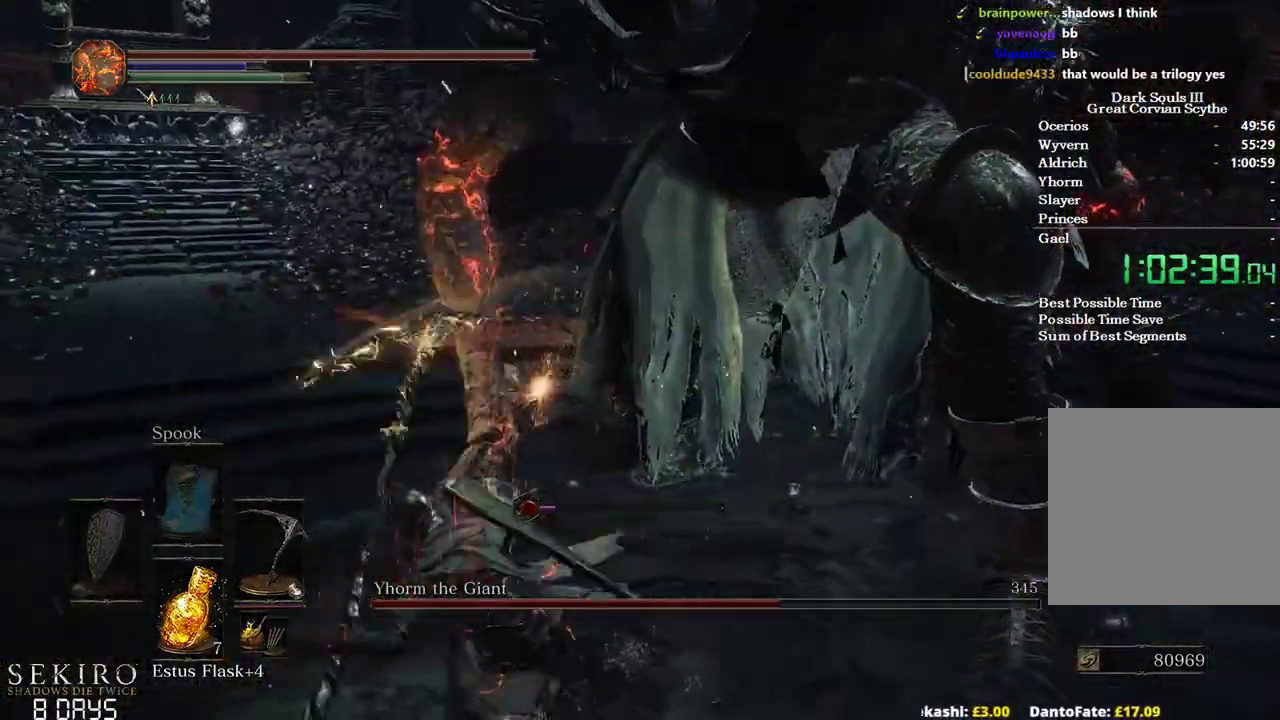
{"buttons": [], "left_stick": "up-right", "right_stick": "right", "events": [[17, "left_stick", "up"], [133, "left_stick", "center"], [150, "right_stick", "center"], [367, "left_stick", "up-right"], [483, "right_stick", "right"]]}
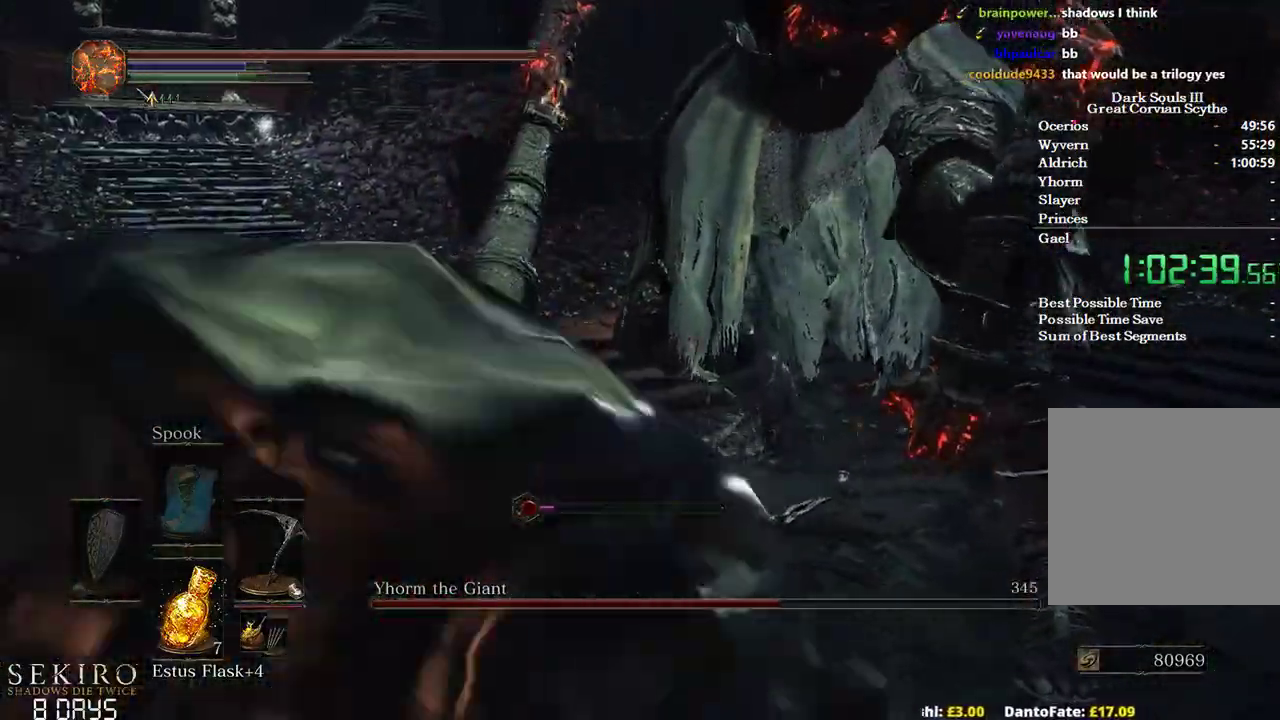
{"buttons": [], "left_stick": "center", "right_stick": "down-right", "events": [[17, "left_stick", "up"], [50, "right_stick", "down-right"], [500, "left_stick", "center"]]}
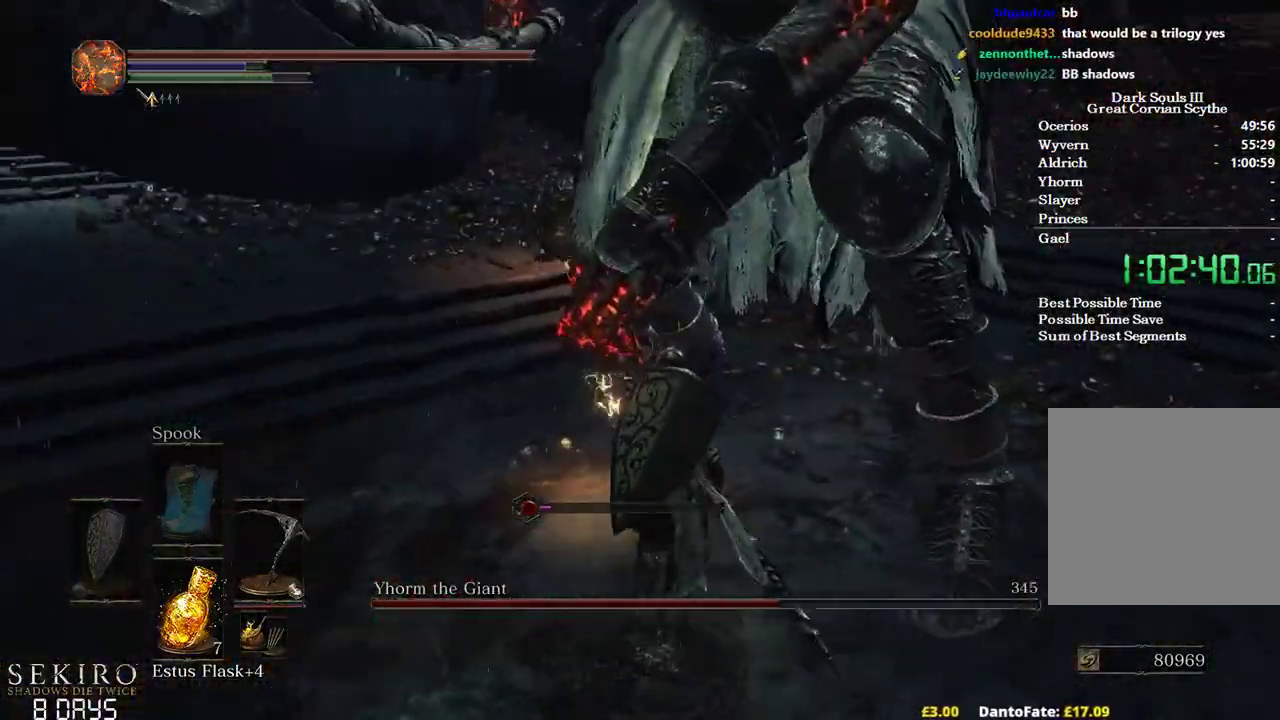
{"buttons": [], "left_stick": "center", "right_stick": "center", "events": [[33, "right_stick", "center"], [183, "left_stick", "up"], [417, "left_stick", "center"]]}
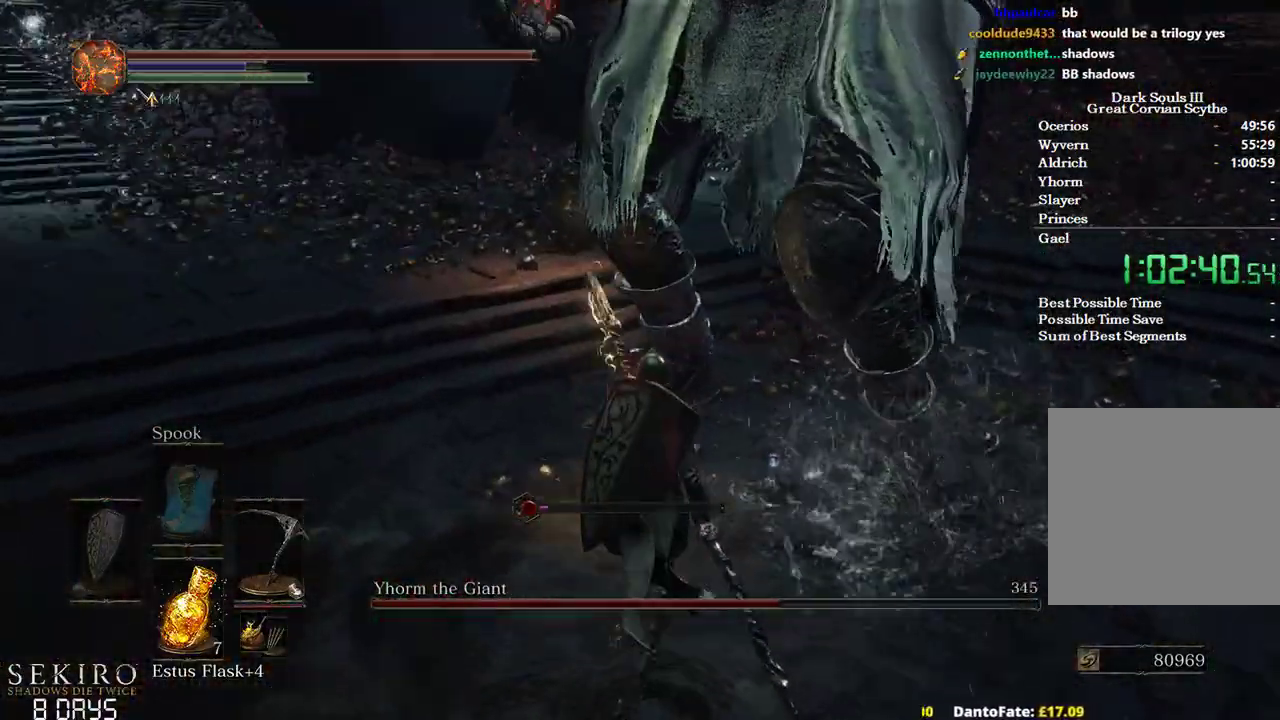
{"buttons": [], "left_stick": "down-left", "right_stick": "up-right"}
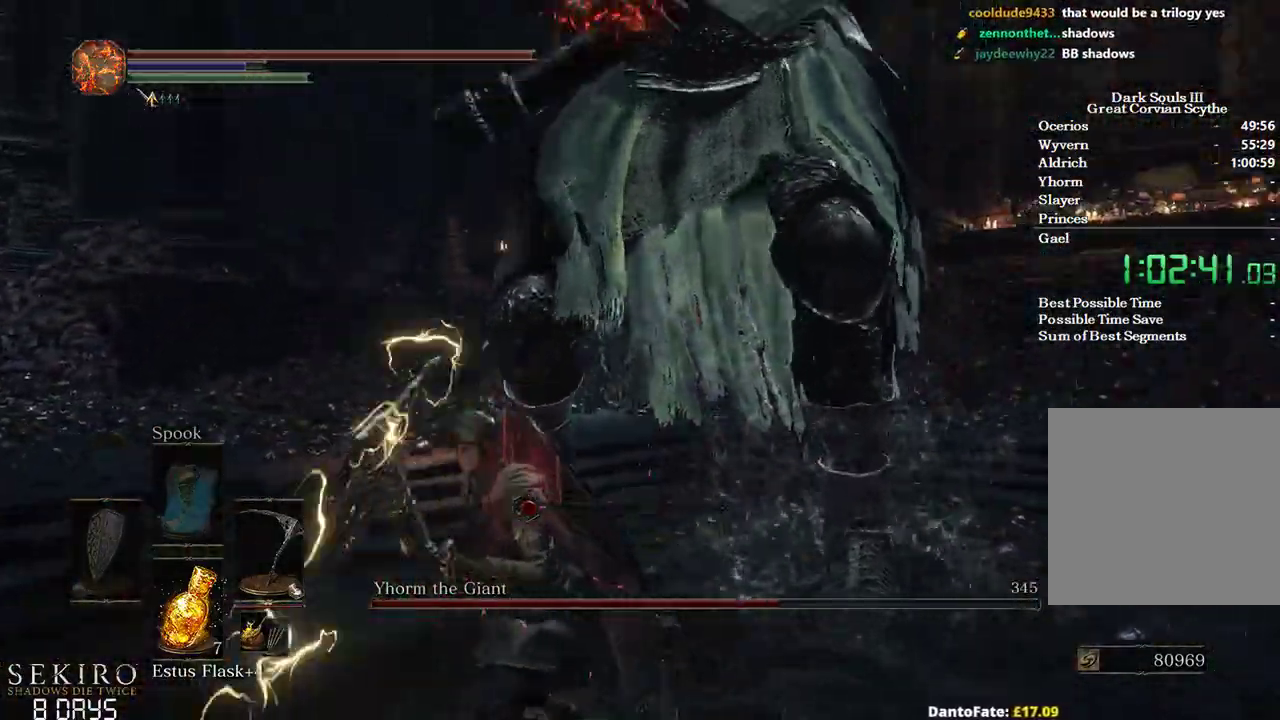
{"buttons": [], "left_stick": "left", "right_stick": "up-right", "events": [[150, "left_stick", "center"], [283, "left_stick", "left"]]}
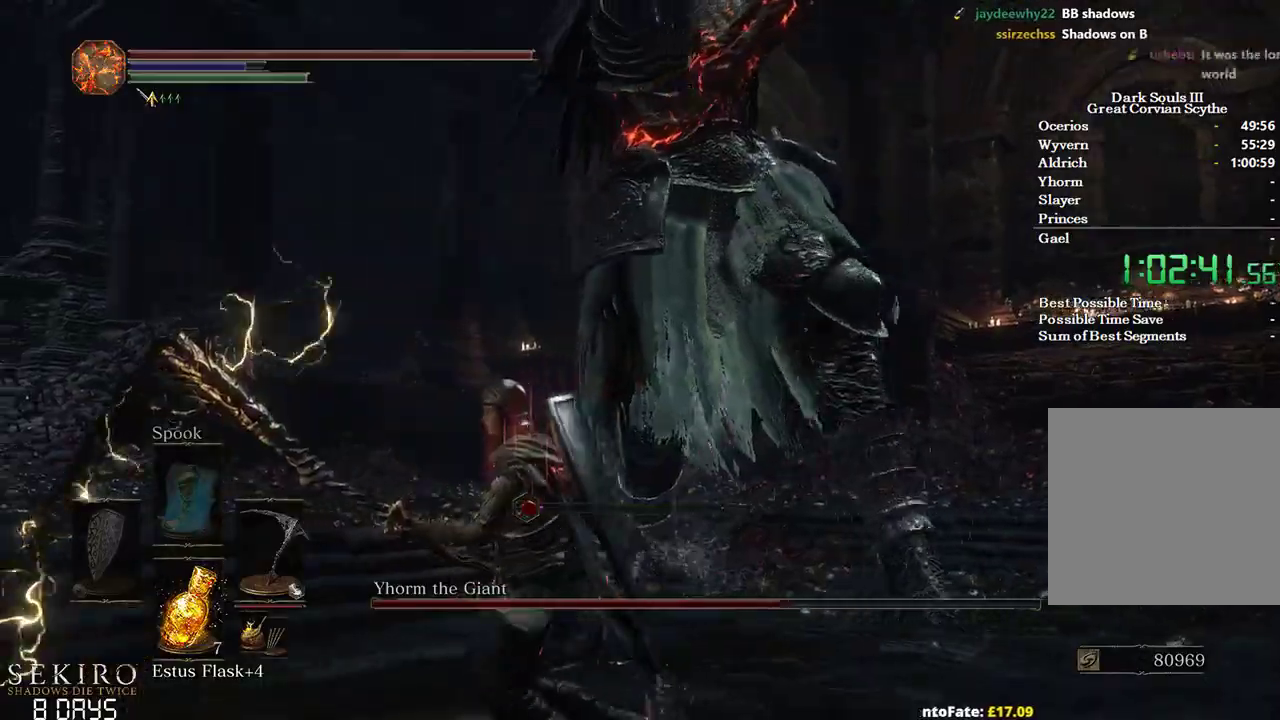
{"buttons": [], "left_stick": "up-left", "right_stick": "center", "events": [[267, "left_stick", "up-left"], [433, "right_stick", "center"]]}
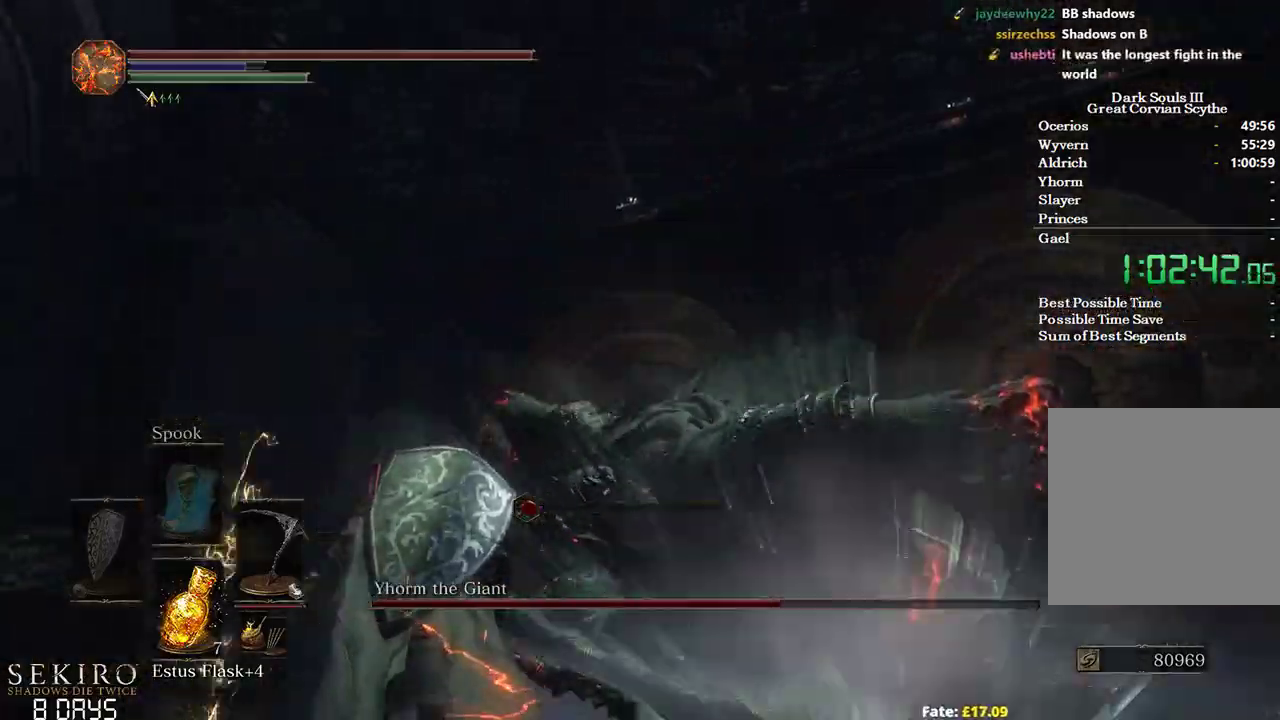
{"buttons": [], "left_stick": "up", "right_stick": "center", "events": [[50, "R1", "down"], [100, "right_stick", "up"], [133, "left_stick", "up"], [217, "R1", "up"], [367, "right_stick", "center"]]}
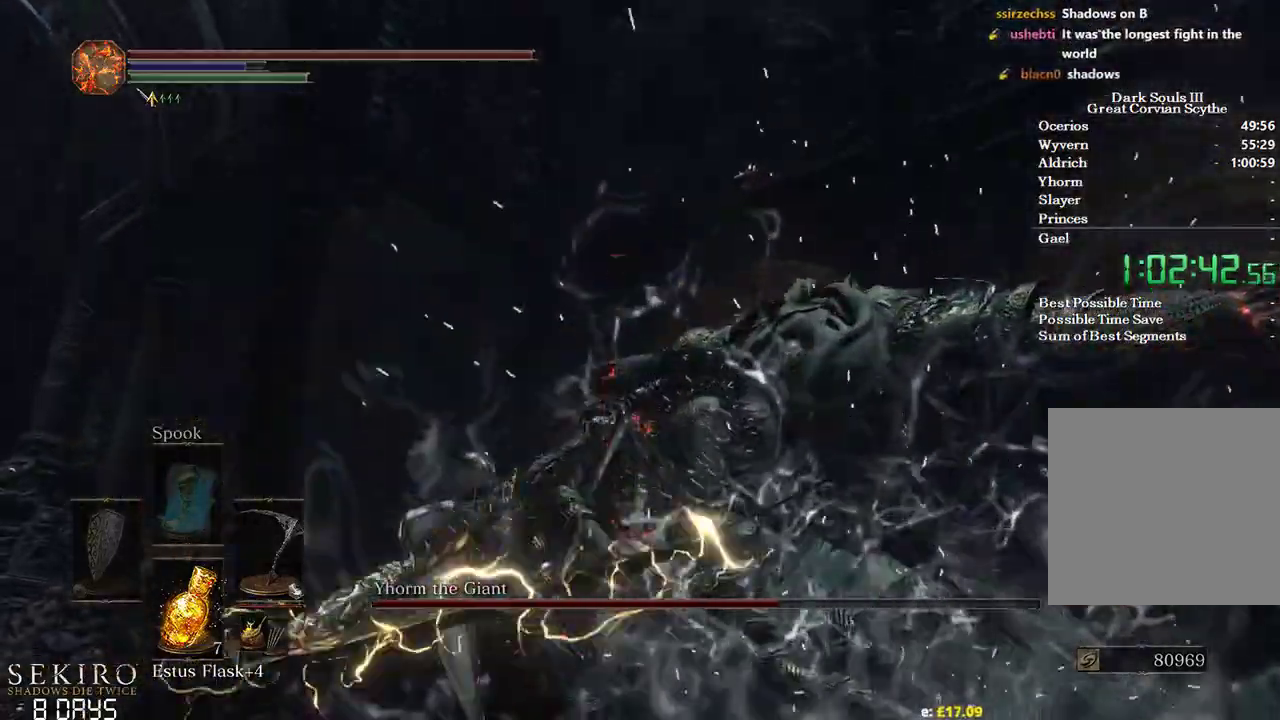
{"buttons": ["R1"], "left_stick": "up-right", "right_stick": "center", "events": [[367, "left_stick", "up-right"], [417, "R1", "down"]]}
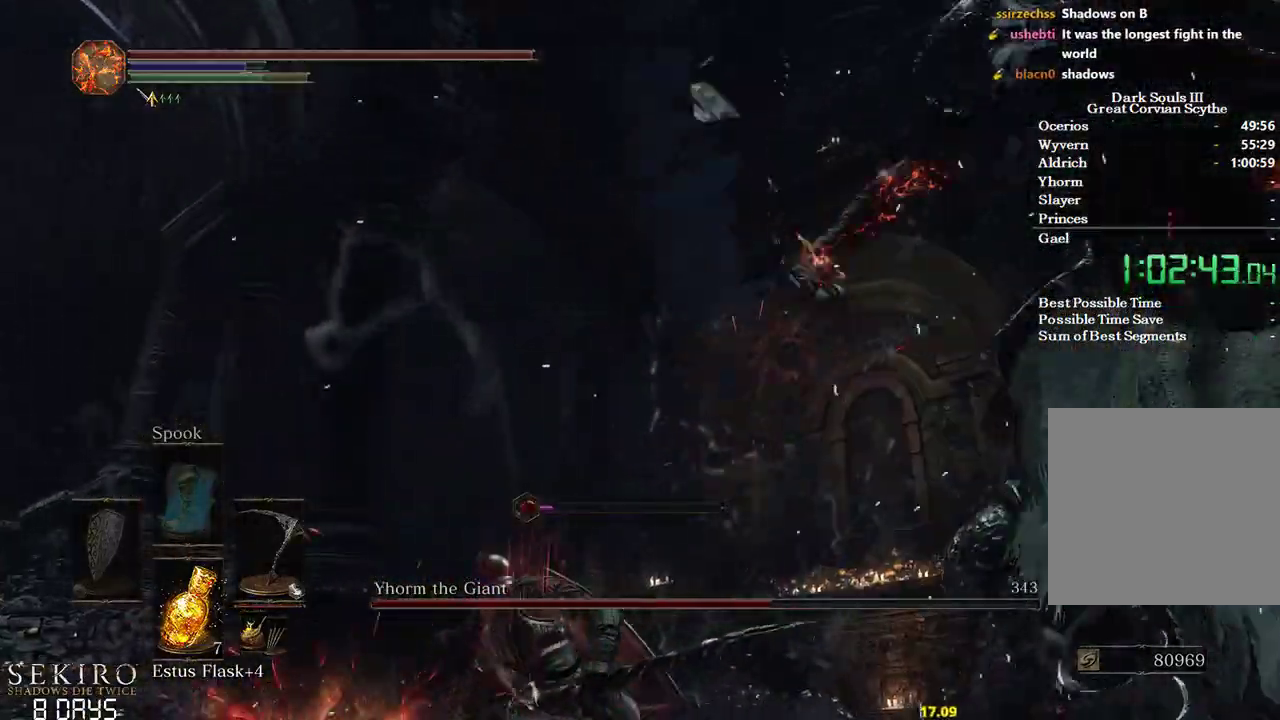
{"buttons": [], "left_stick": "right", "right_stick": "down-right", "events": [[83, "R1", "up"], [217, "right_stick", "right"], [317, "left_stick", "right"], [433, "right_stick", "down-right"]]}
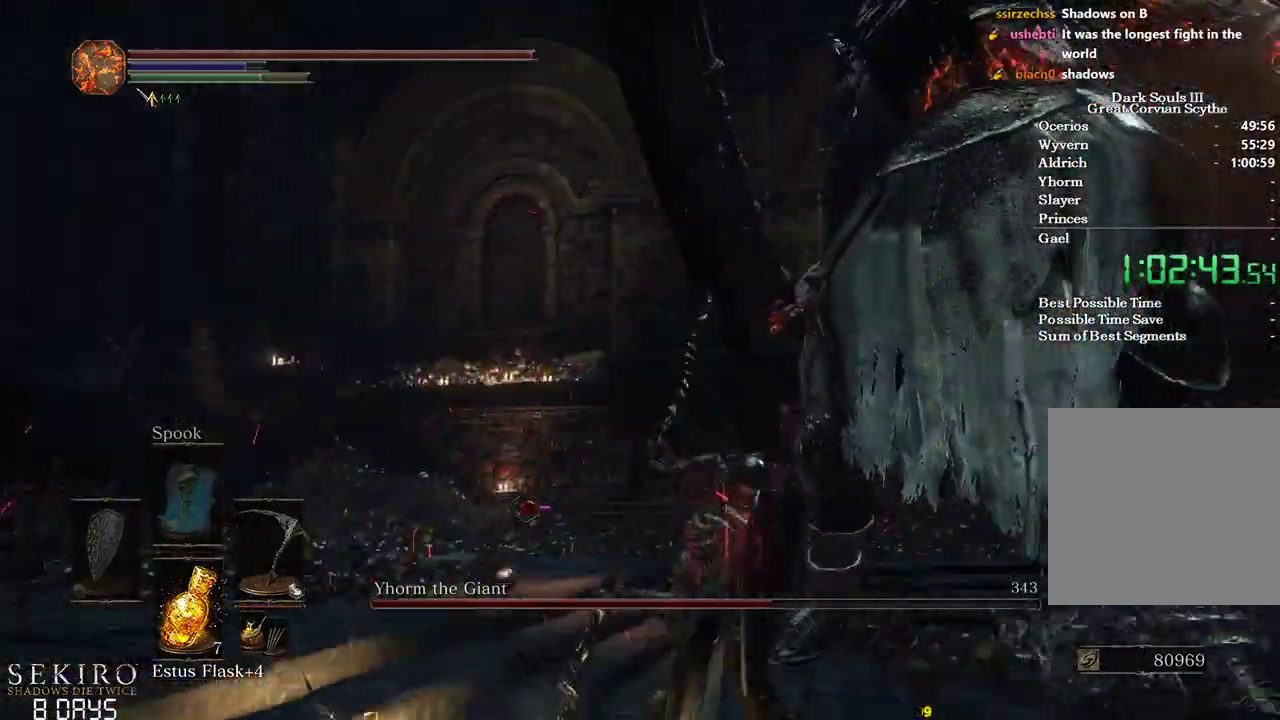
{"buttons": [], "left_stick": "right", "right_stick": "center", "events": [[50, "left_stick", "up-right"], [67, "right_stick", "down"], [233, "right_stick", "center"], [283, "left_stick", "center"], [483, "left_stick", "right"]]}
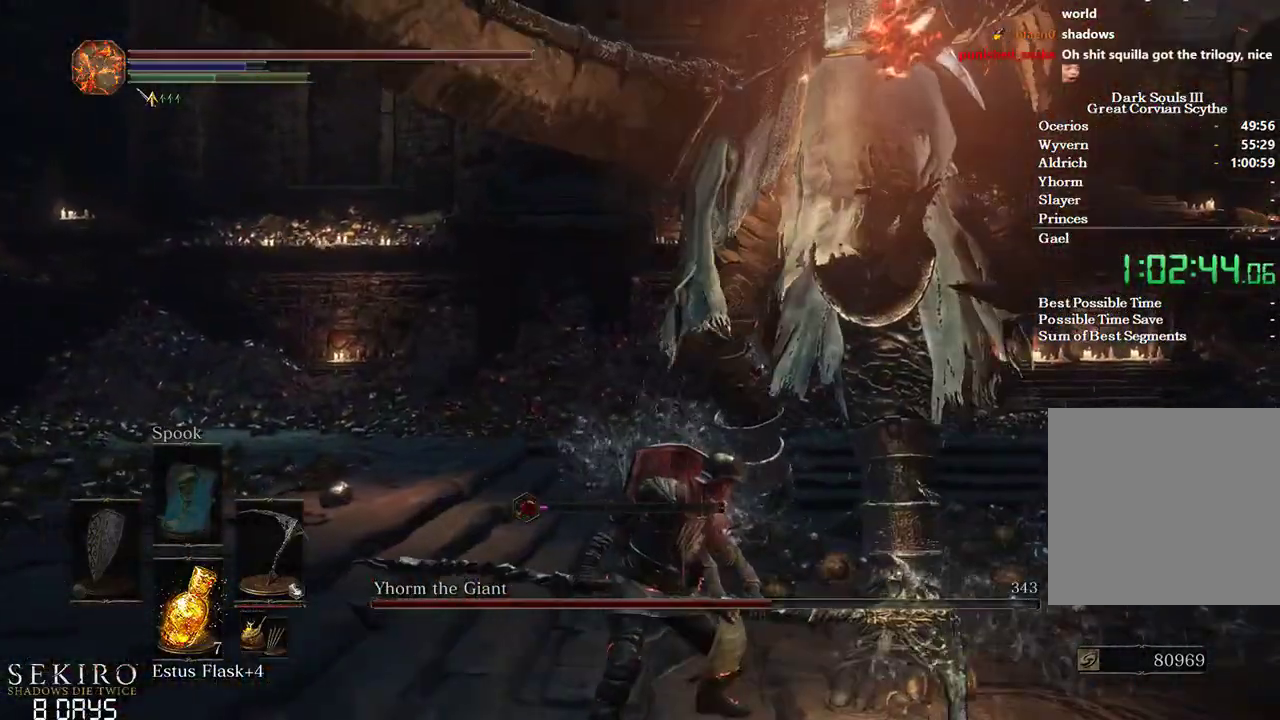
{"buttons": [], "left_stick": "down-right", "right_stick": "down-right", "events": [[250, "right_stick", "down-right"], [417, "left_stick", "down-right"]]}
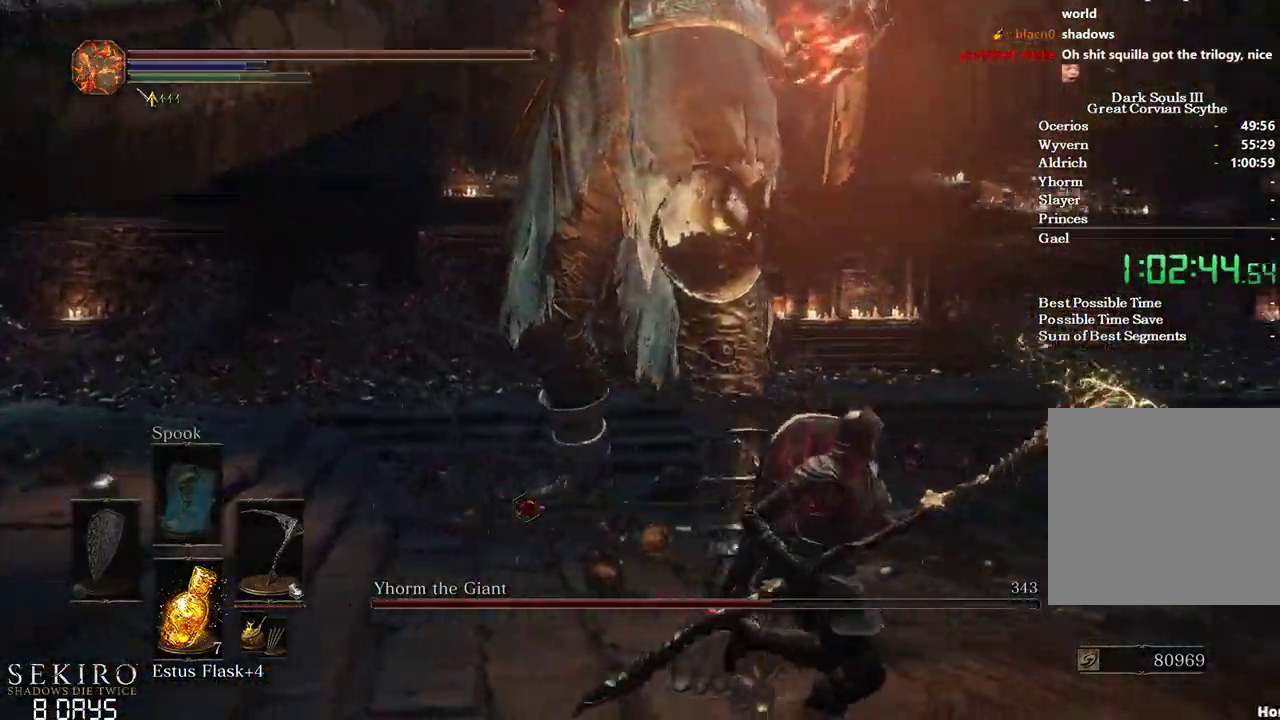
{"buttons": [], "left_stick": "center", "right_stick": "center", "events": [[150, "right_stick", "center"], [433, "left_stick", "center"]]}
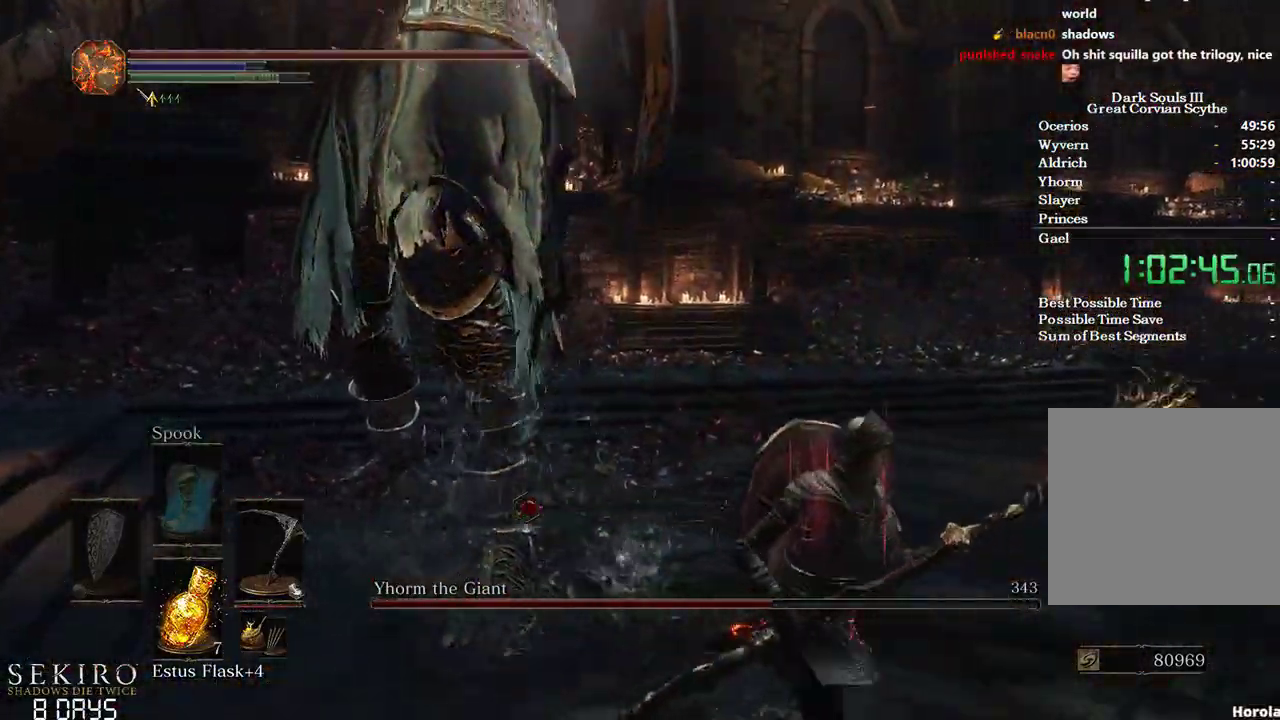
{"buttons": [], "left_stick": "down-left", "right_stick": "center", "events": [[150, "left_stick", "down-left"]]}
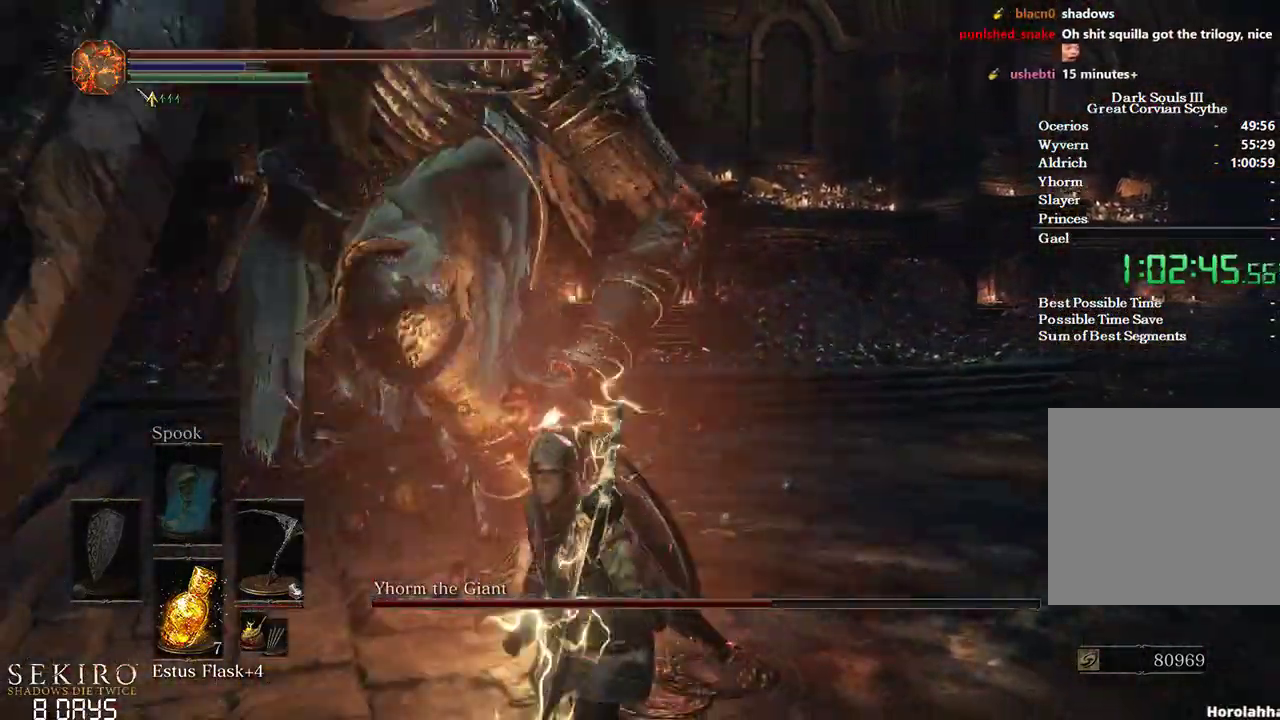
{"buttons": [], "left_stick": "up", "right_stick": "up-right", "events": [[50, "R1", "down"], [67, "left_stick", "up-left"], [117, "left_stick", "up"], [183, "R1", "up"], [250, "right_stick", "up"], [350, "right_stick", "center"], [433, "right_stick", "up-right"]]}
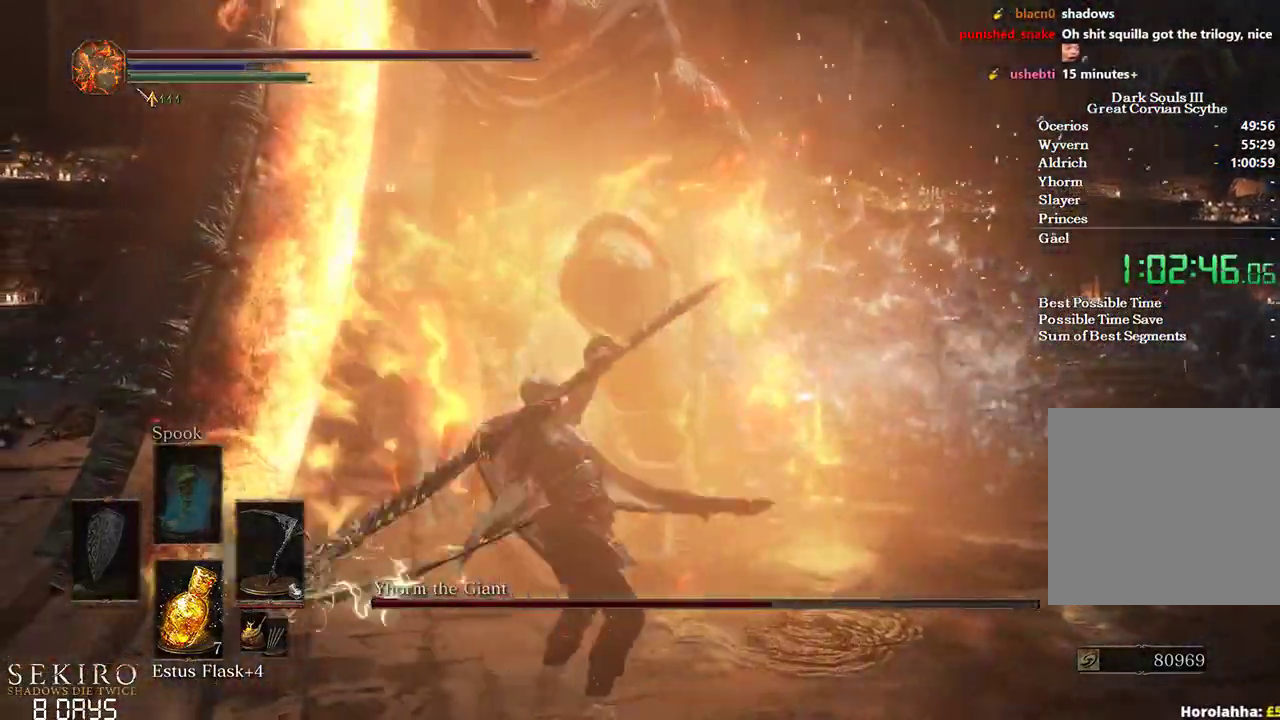
{"buttons": [], "left_stick": "right", "right_stick": "center", "events": [[117, "right_stick", "center"], [333, "R1", "down"], [350, "left_stick", "up-right"], [450, "left_stick", "right"], [467, "R1", "up"]]}